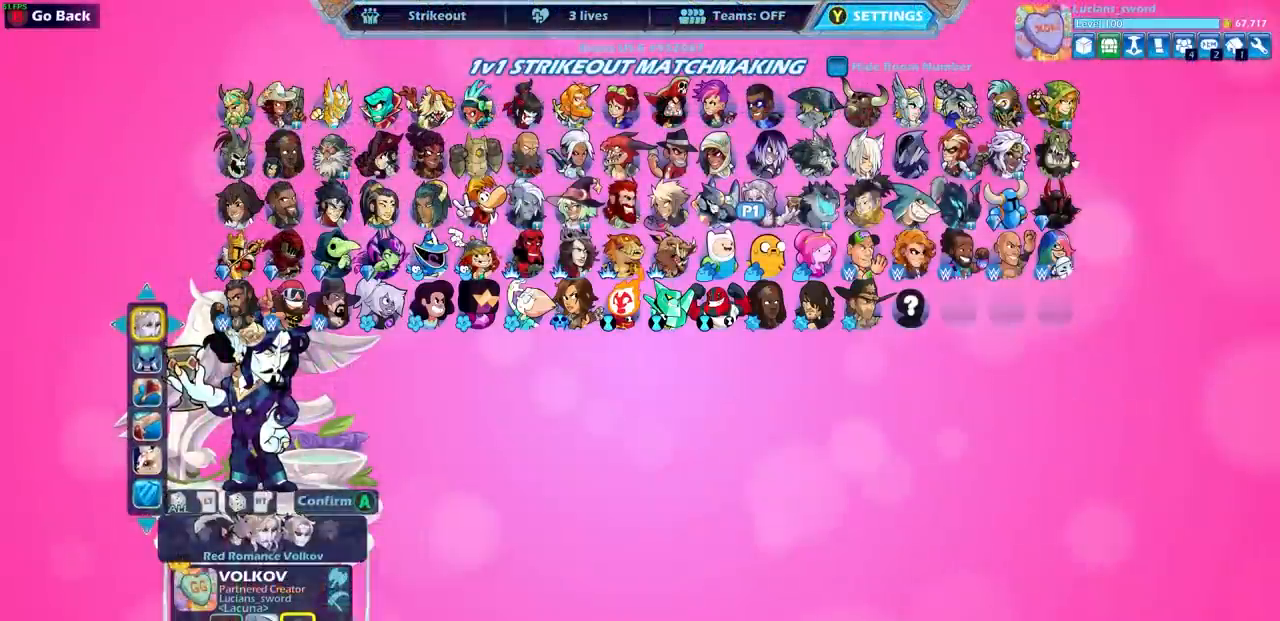
Gameplay with a controller (PlayStation layout); each line is a JSON object with the inputs held at the frame after it. "events" lists button and stick changes between this image and that frame as [ms after this image, input, new state], when the widget could be followed in between.
{"buttons": ["DPAD_RIGHT"], "left_stick": "center", "right_stick": "center", "events": [[317, "DPAD_DOWN", "down"], [400, "DPAD_DOWN", "up"], [483, "DPAD_RIGHT", "down"]]}
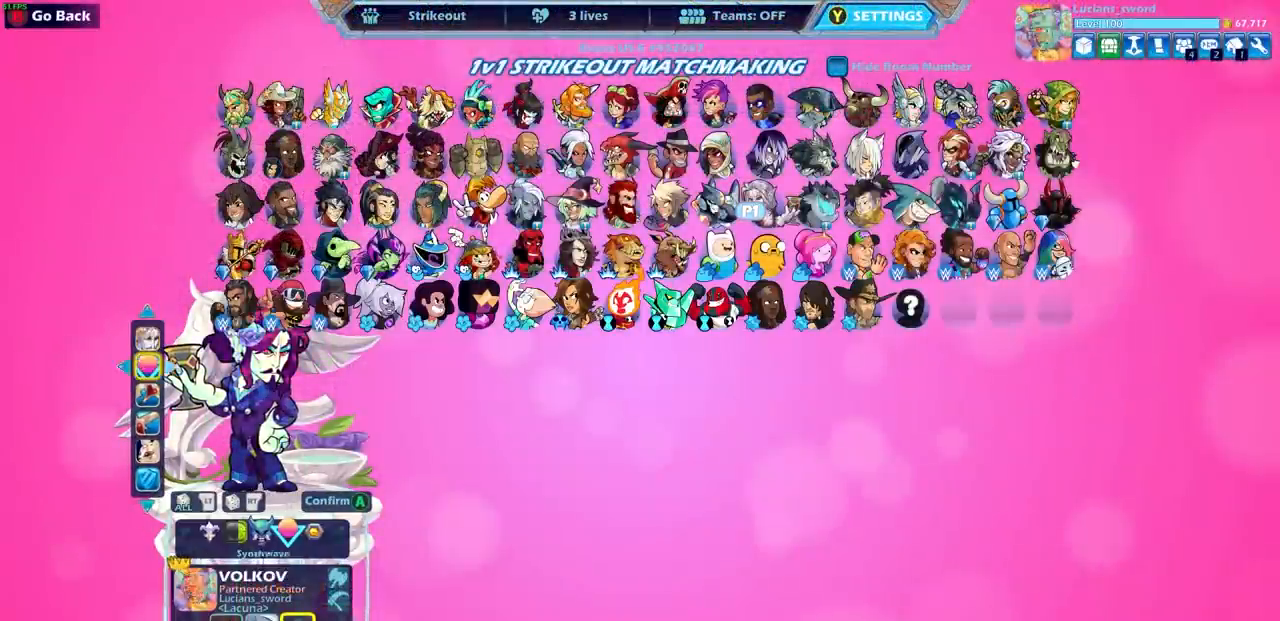
{"buttons": [], "left_stick": "center", "right_stick": "center", "events": [[100, "DPAD_RIGHT", "up"], [400, "CROSS", "down"], [500, "CROSS", "up"]]}
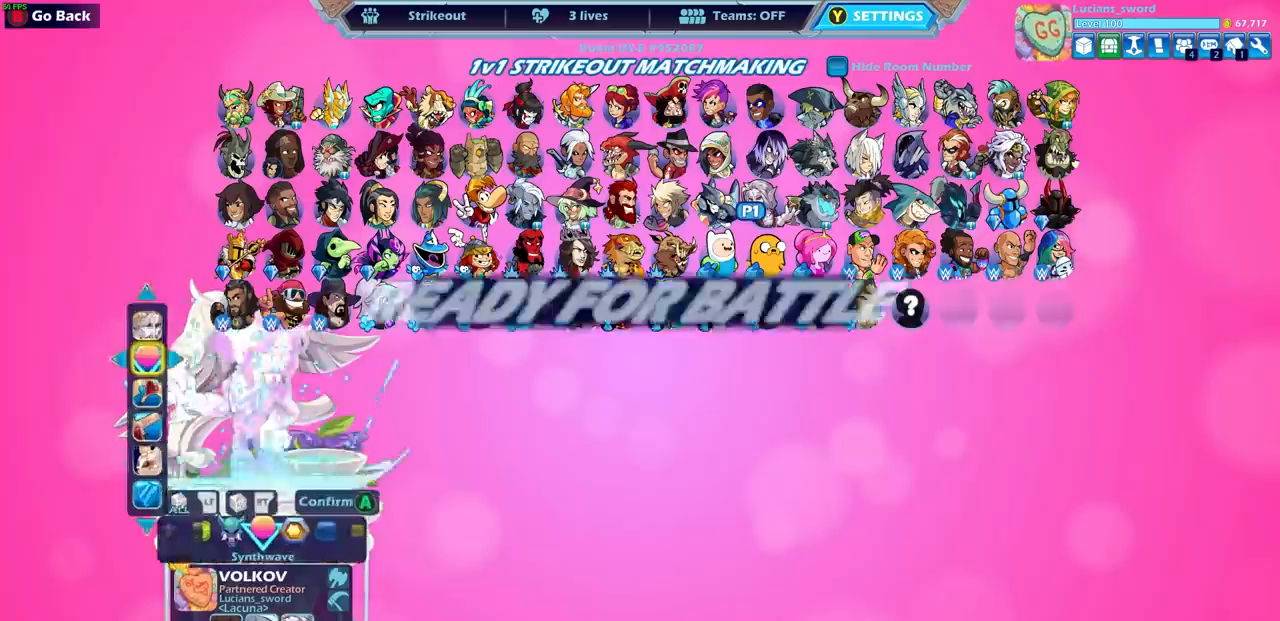
{"buttons": [], "left_stick": "center", "right_stick": "center", "events": [[300, "CROSS", "down"], [450, "CROSS", "up"]]}
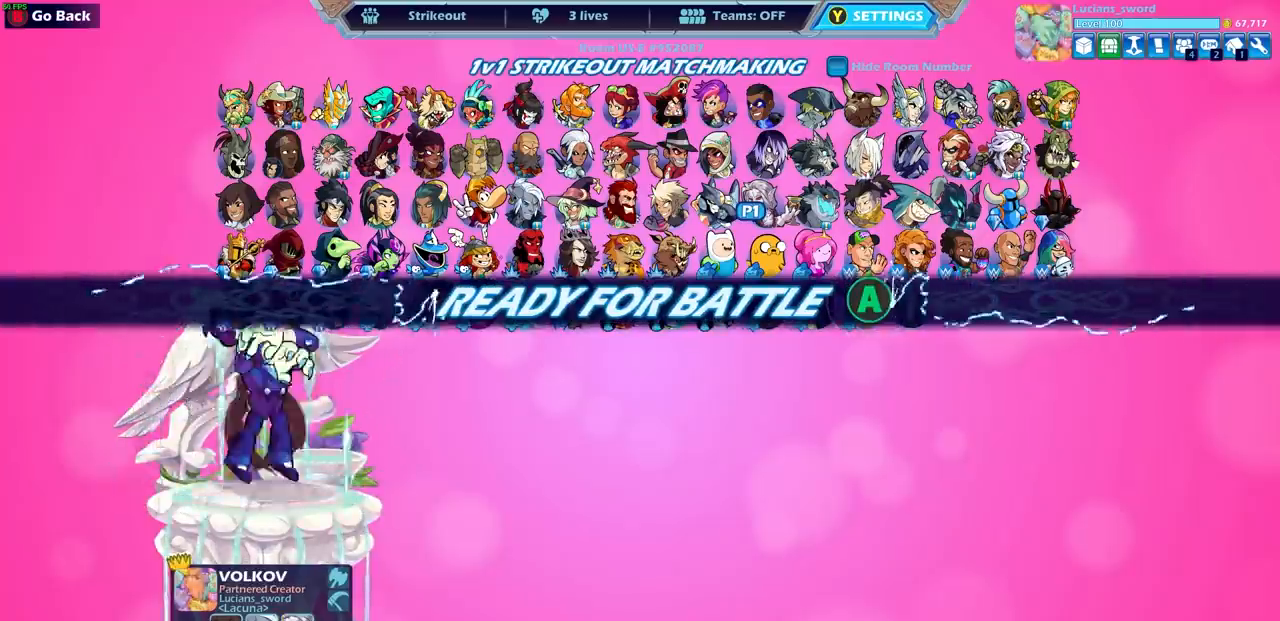
{"buttons": [], "left_stick": "center", "right_stick": "center", "events": [[33, "CROSS", "down"], [133, "CROSS", "up"], [217, "CROSS", "down"], [317, "CROSS", "up"], [400, "CROSS", "down"], [500, "CROSS", "up"]]}
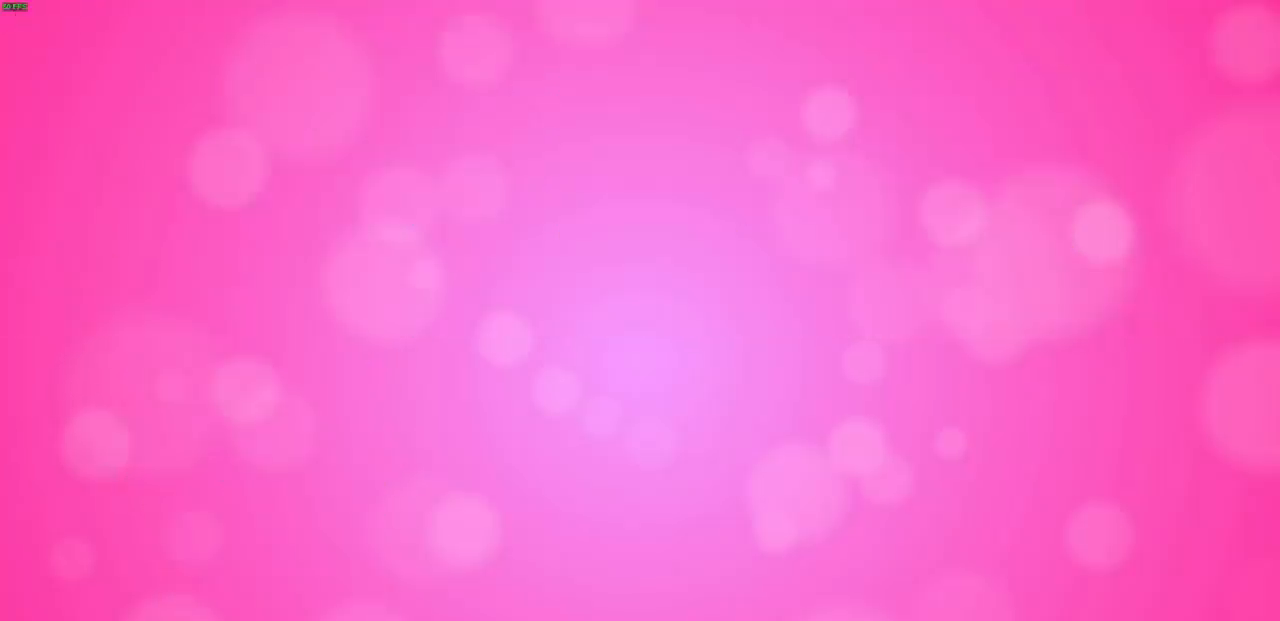
{"buttons": [], "left_stick": "center", "right_stick": "center", "events": []}
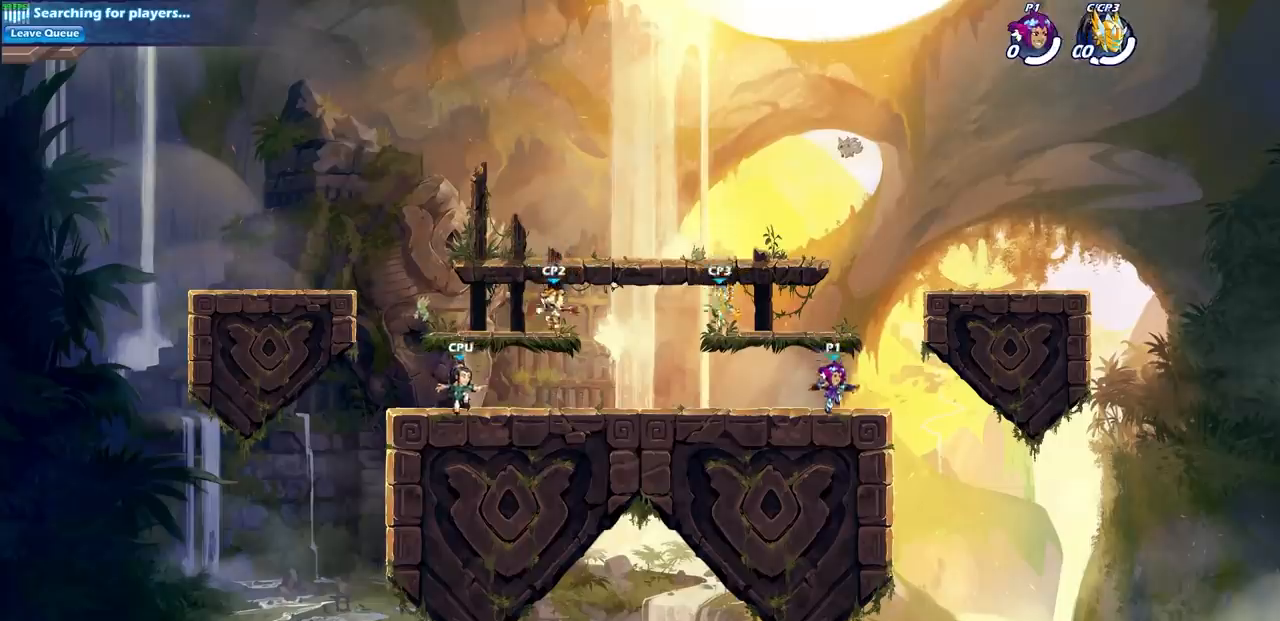
{"buttons": ["R2"], "left_stick": "up-left", "right_stick": "center", "events": [[183, "left_stick", "up-left"], [333, "R2", "down"], [383, "CROSS", "down"], [483, "CROSS", "up"]]}
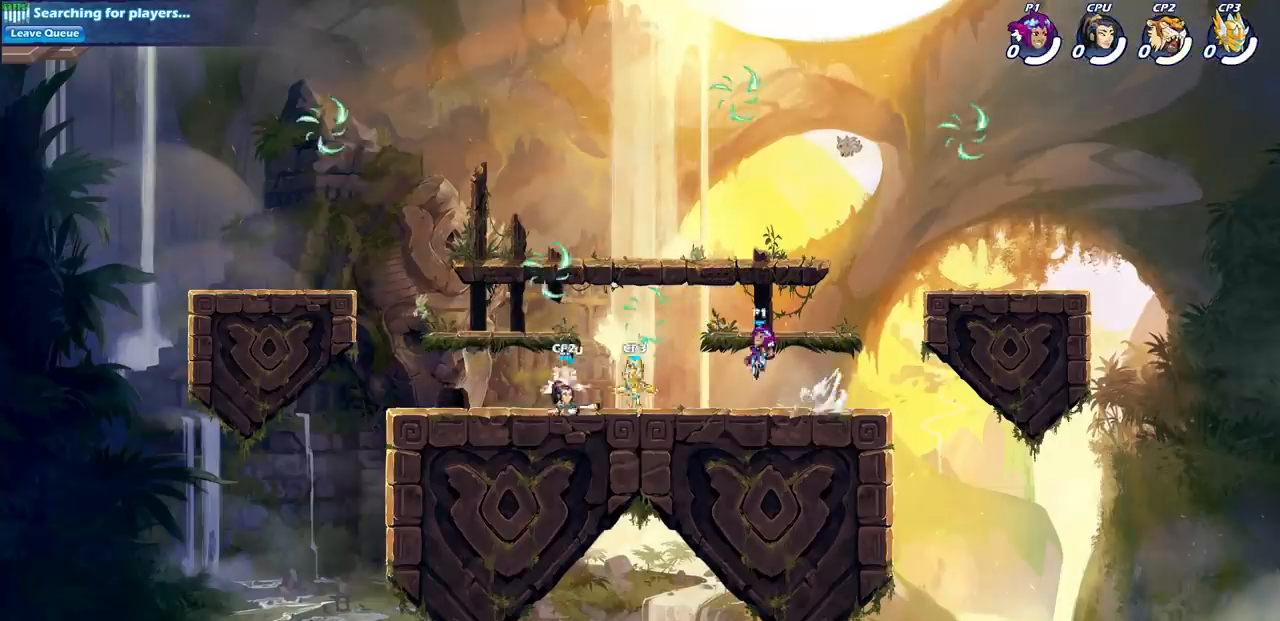
{"buttons": ["CROSS"], "left_stick": "right", "right_stick": "center", "events": [[17, "R2", "up"], [83, "CROSS", "down"], [183, "left_stick", "right"], [217, "CROSS", "up"], [400, "CROSS", "down"]]}
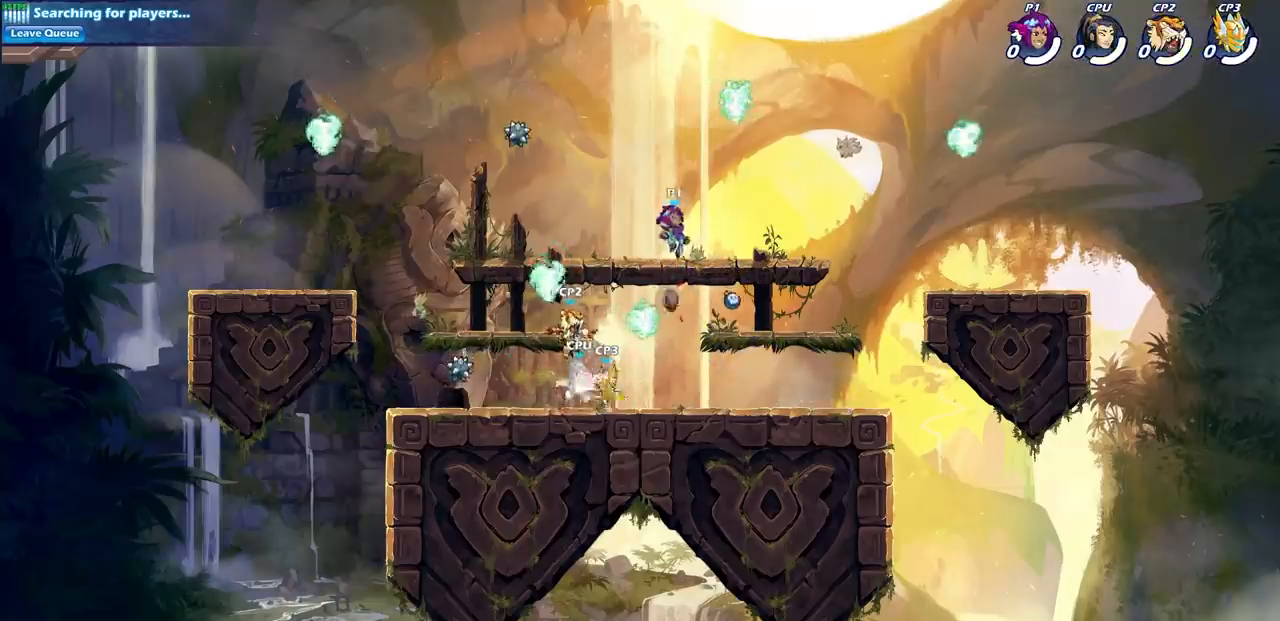
{"buttons": [], "left_stick": "down", "right_stick": "center", "events": [[33, "CROSS", "up"], [283, "R1", "down"], [350, "left_stick", "down-right"], [450, "R1", "up"], [450, "left_stick", "down"]]}
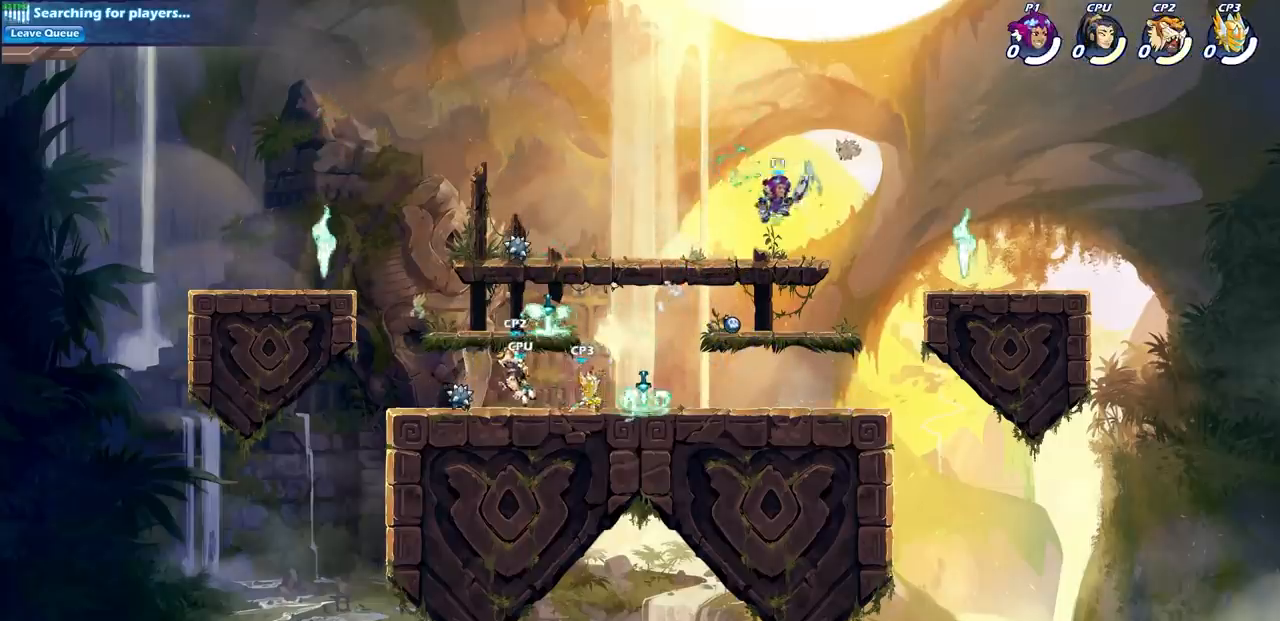
{"buttons": [], "left_stick": "left", "right_stick": "center", "events": [[17, "left_stick", "down-left"], [400, "left_stick", "left"]]}
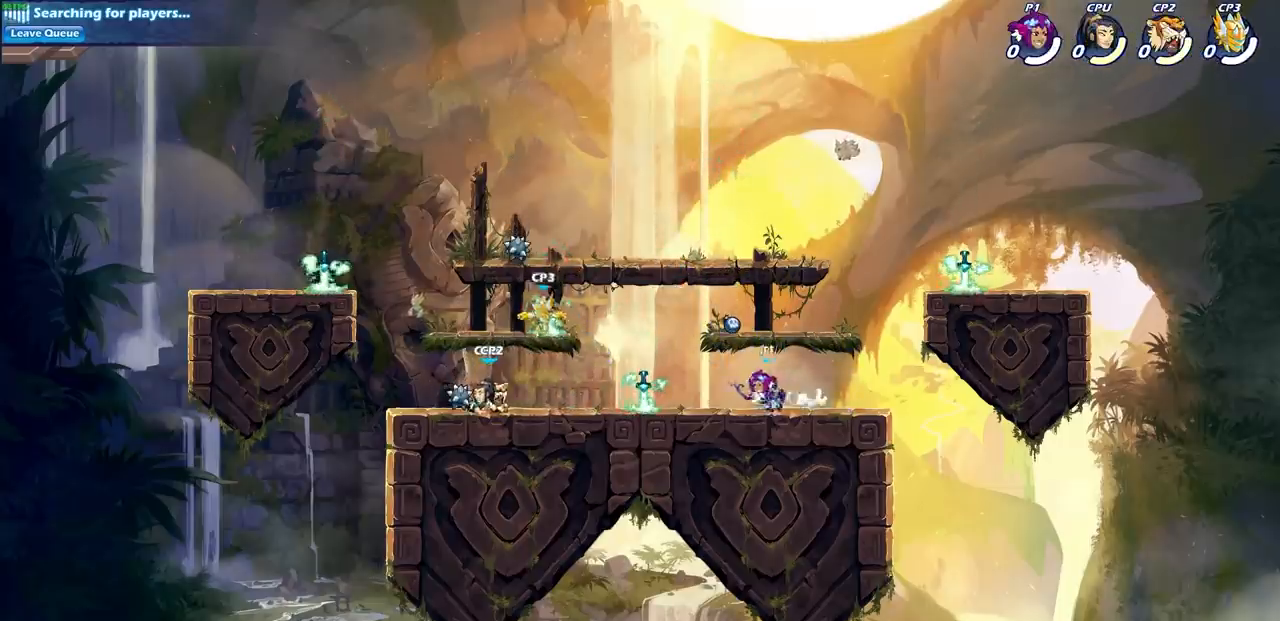
{"buttons": [], "left_stick": "center", "right_stick": "center", "events": [[67, "left_stick", "down-left"], [133, "R2", "down"], [200, "SQUARE", "down"], [350, "SQUARE", "up"], [367, "R2", "up"], [383, "left_stick", "center"]]}
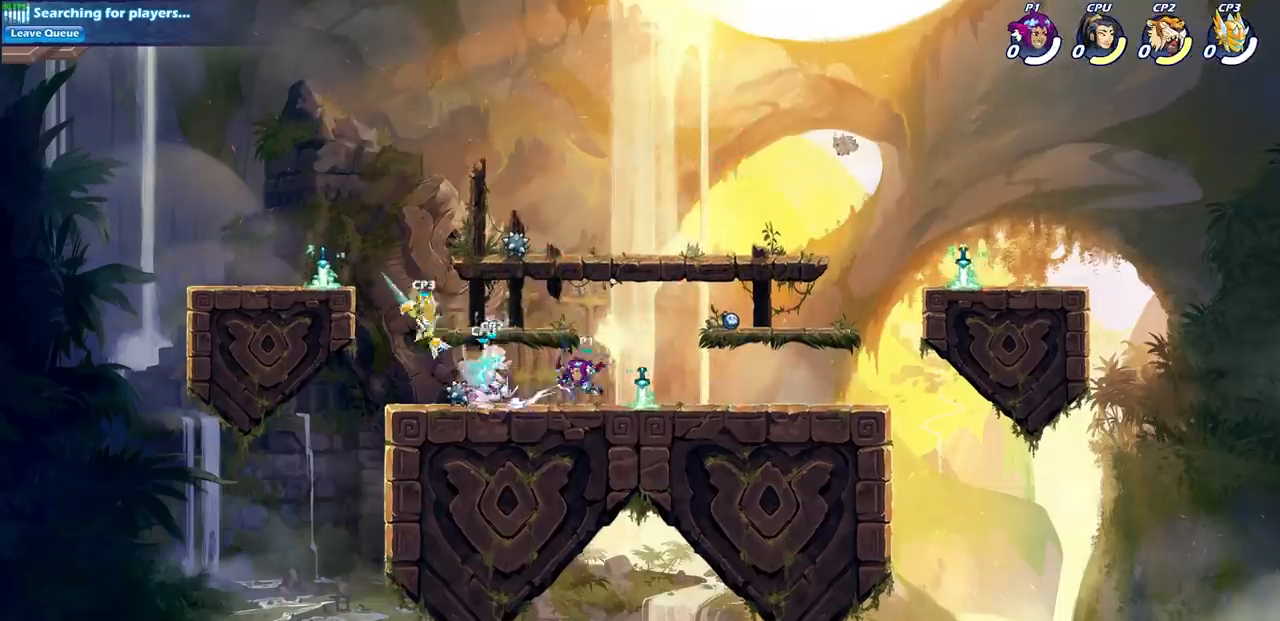
{"buttons": [], "left_stick": "center", "right_stick": "center", "events": [[33, "SQUARE", "down"], [183, "SQUARE", "up"], [267, "SQUARE", "down"], [383, "SQUARE", "up"]]}
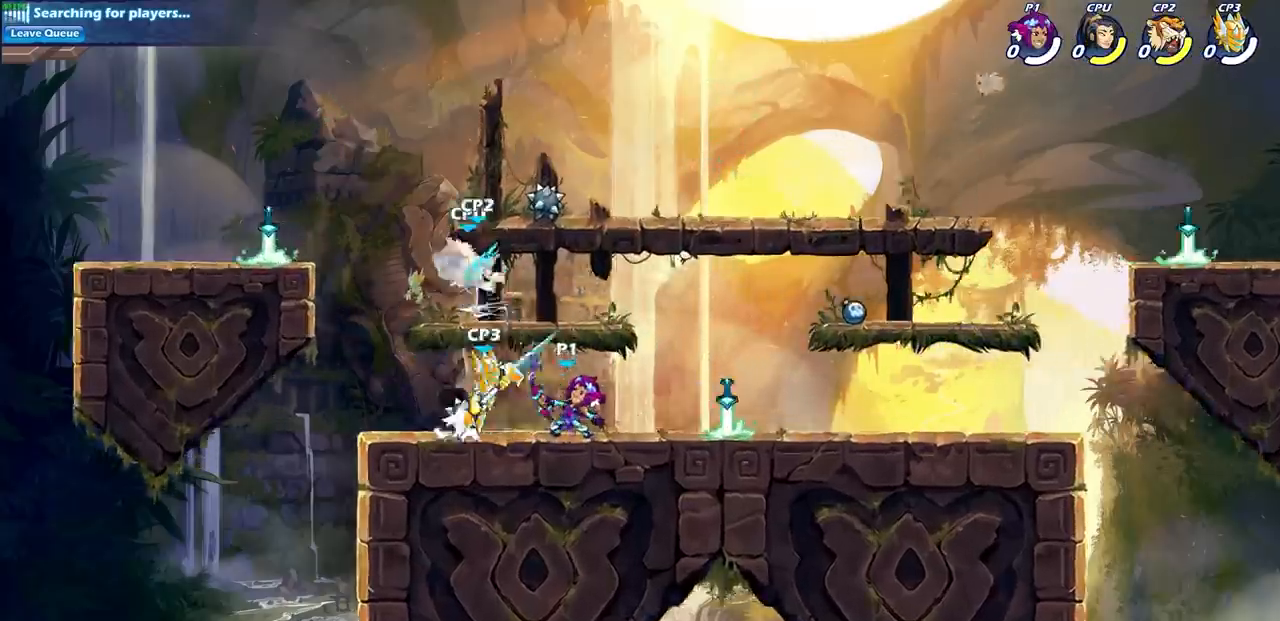
{"buttons": [], "left_stick": "center", "right_stick": "center", "events": [[33, "CROSS", "down"], [117, "CIRCLE", "down"], [133, "CROSS", "up"], [217, "CIRCLE", "up"]]}
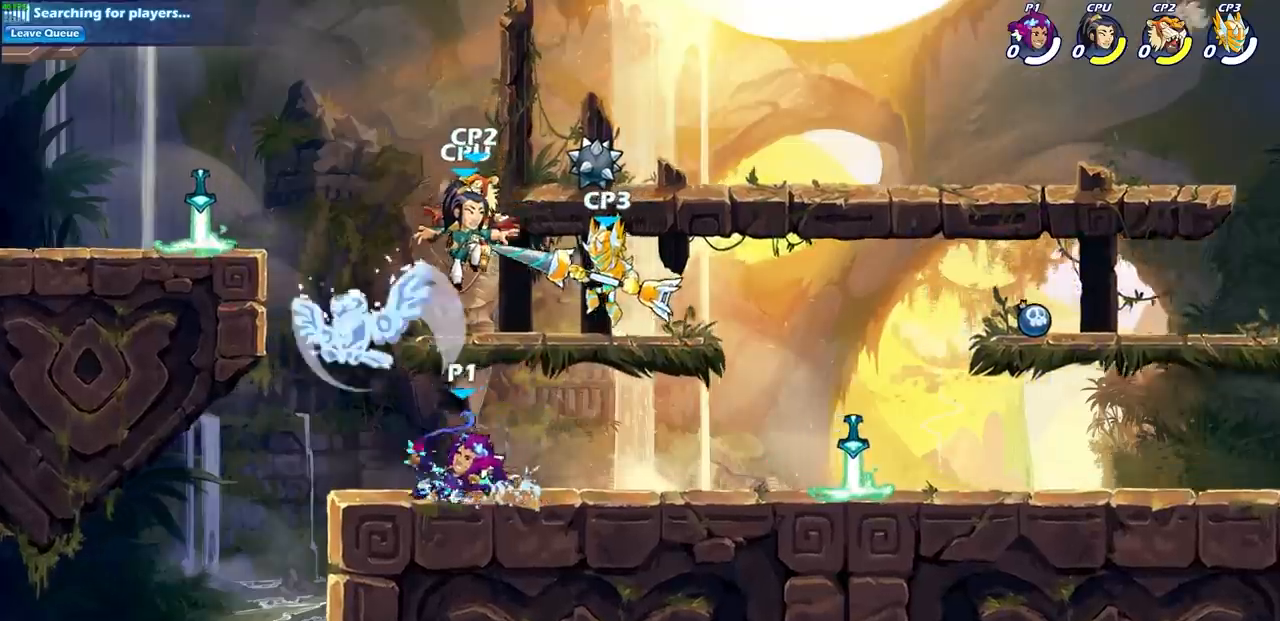
{"buttons": [], "left_stick": "up-left", "right_stick": "center", "events": [[250, "left_stick", "up-left"]]}
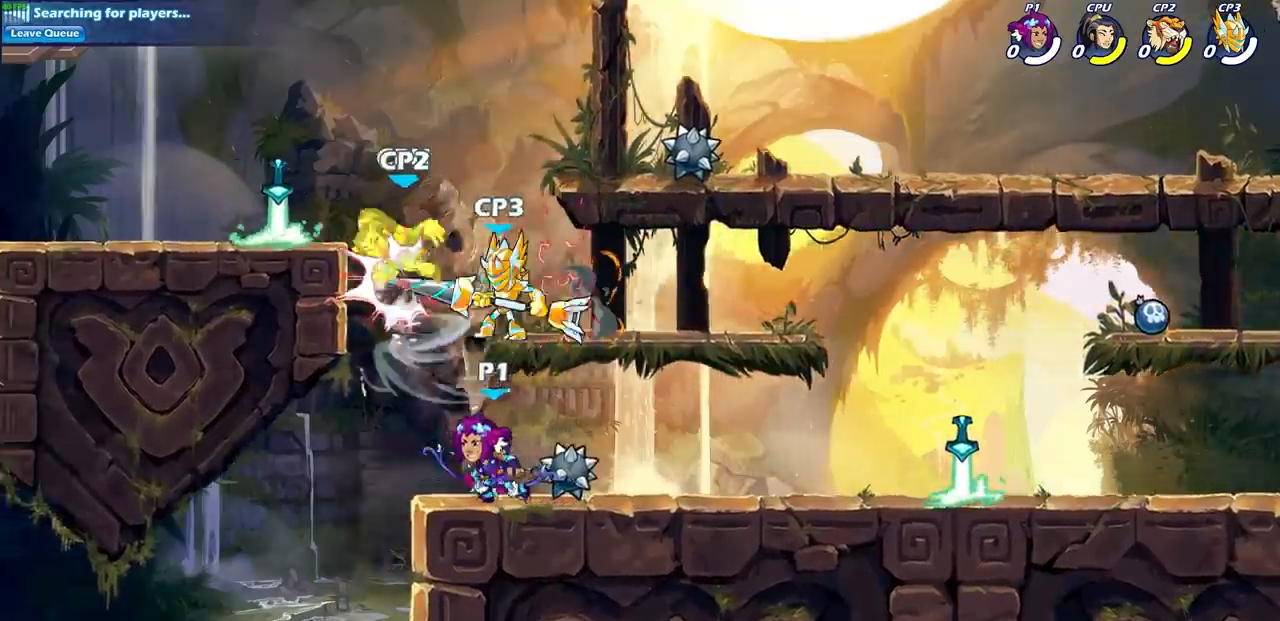
{"buttons": [], "left_stick": "center", "right_stick": "center", "events": [[133, "left_stick", "up-right"], [150, "CROSS", "down"], [200, "left_stick", "center"], [217, "SQUARE", "down"], [283, "CROSS", "up"], [317, "SQUARE", "up"]]}
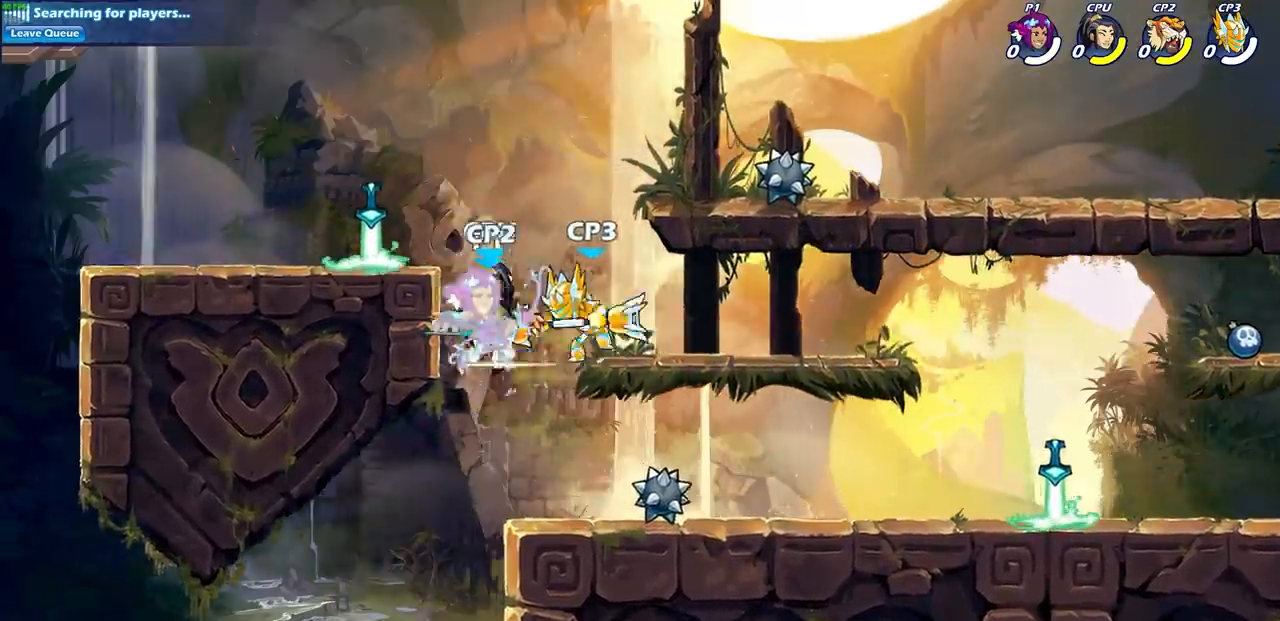
{"buttons": [], "left_stick": "center", "right_stick": "center", "events": []}
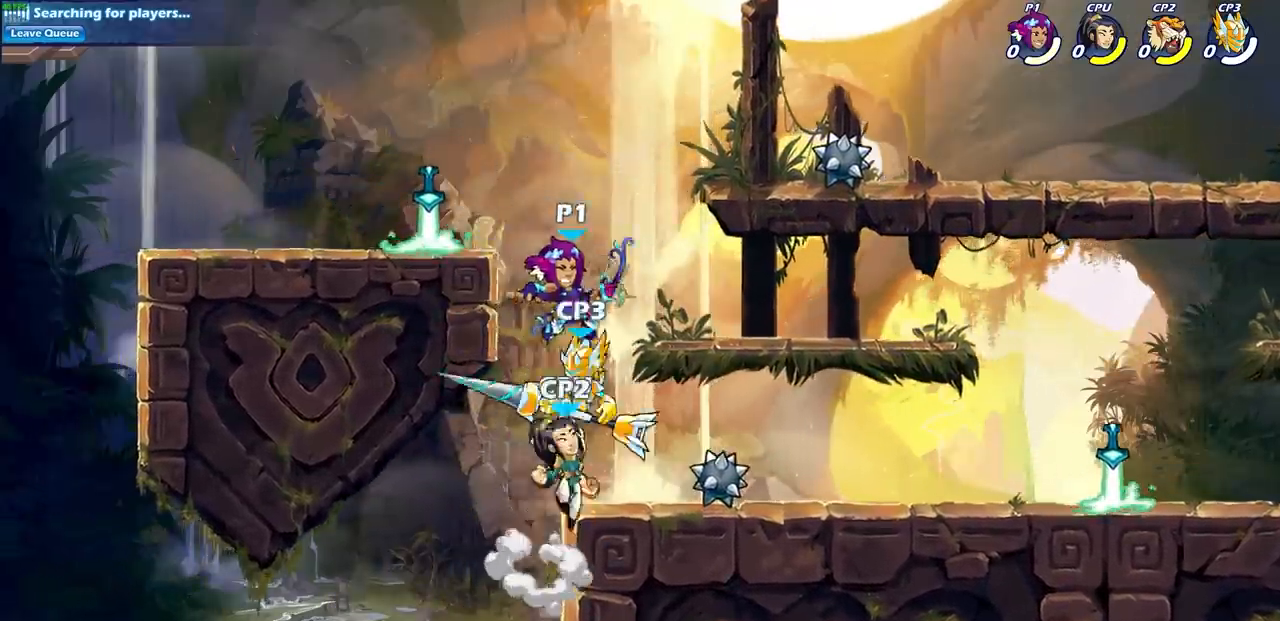
{"buttons": [], "left_stick": "center", "right_stick": "center", "events": [[33, "left_stick", "right"], [133, "left_stick", "up-left"], [183, "SQUARE", "down"], [200, "left_stick", "center"], [267, "SQUARE", "up"]]}
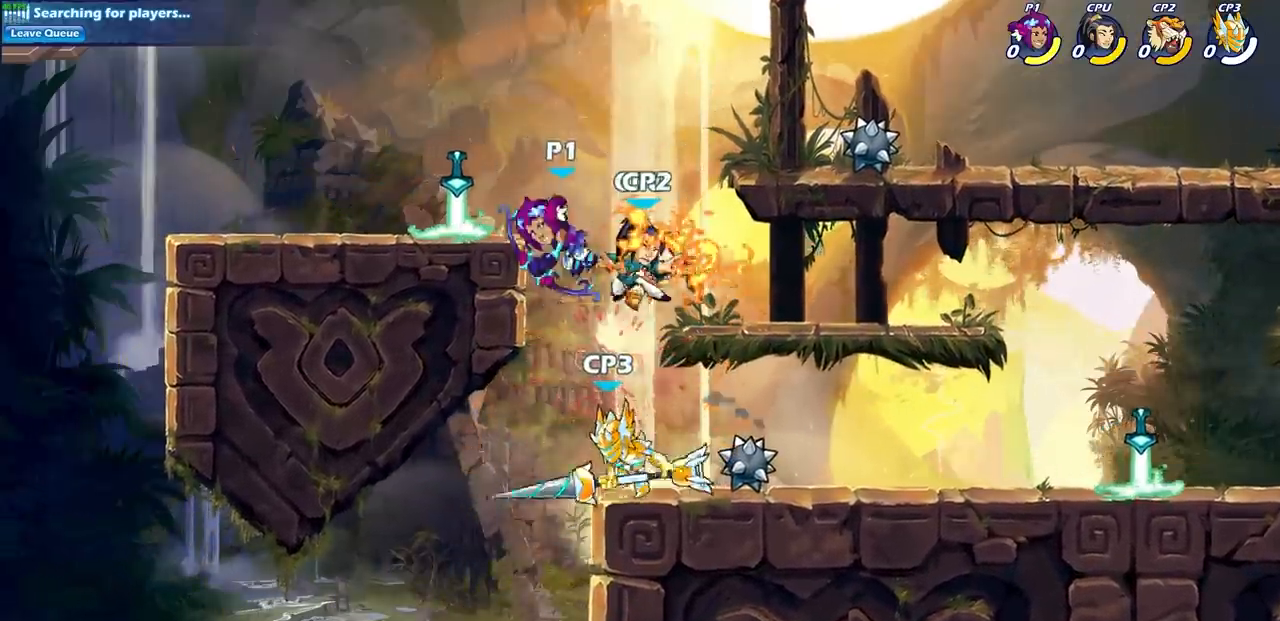
{"buttons": ["CIRCLE"], "left_stick": "down", "right_stick": "center", "events": [[233, "left_stick", "right"], [267, "CROSS", "down"], [383, "left_stick", "down"], [400, "CIRCLE", "down"], [400, "CROSS", "up"]]}
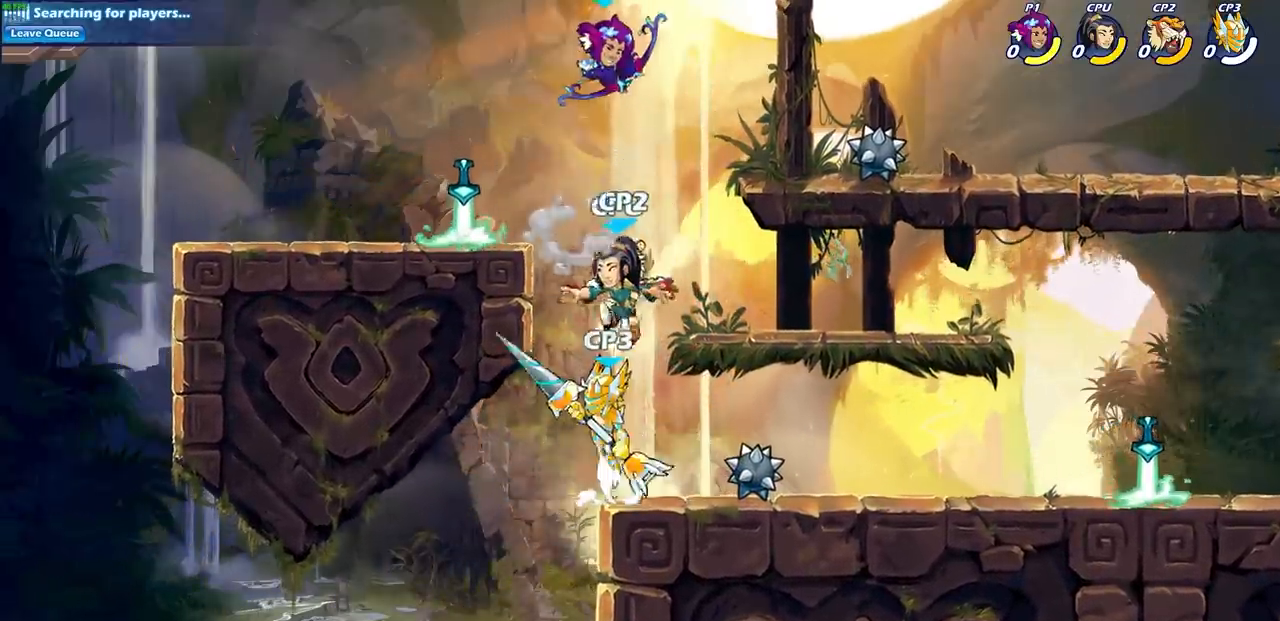
{"buttons": ["CIRCLE"], "left_stick": "down", "right_stick": "center", "events": []}